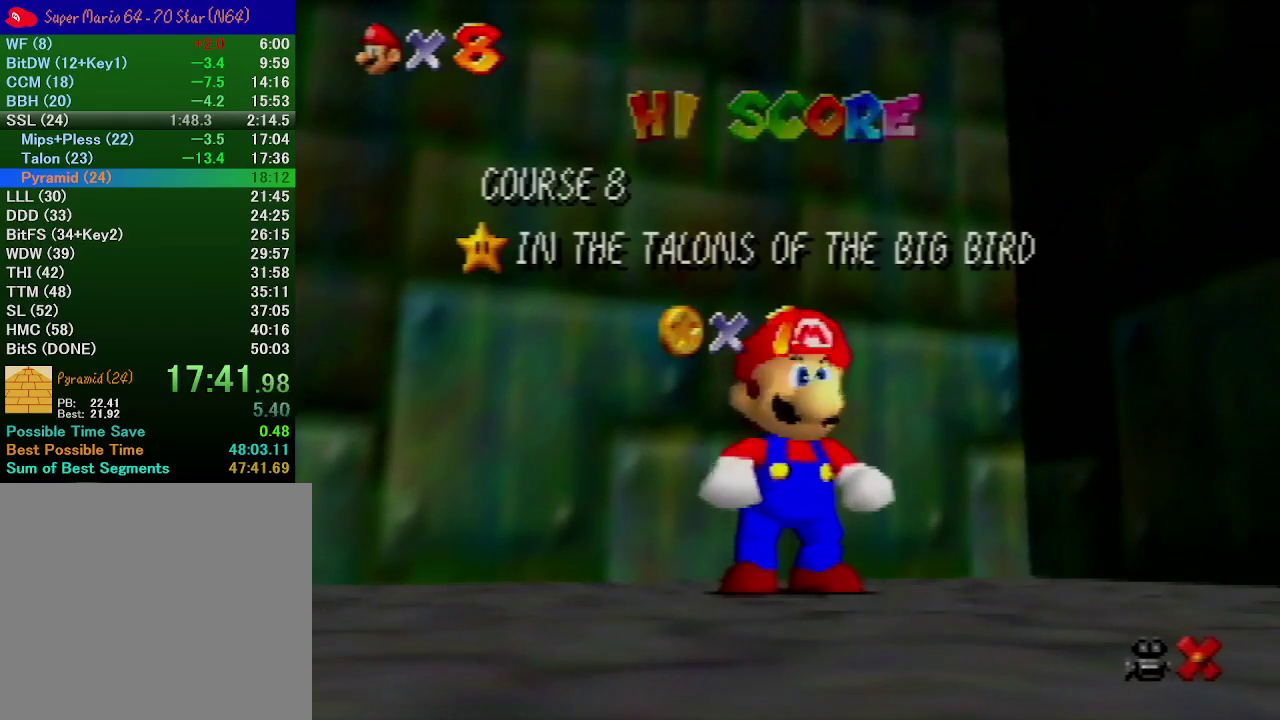
Gameplay with a controller (Nintendo layout); each line is a JSON object with the inputs held at the frame after it. "events" lists button and stick changes between this image and that frame as [ms after this image, input, new state], when the widget could be followed in between. Not read: L3 R3.
{"buttons": ["A"], "left_stick": "center", "events": [[167, "left_stick", "down"], [433, "A", "down"], [467, "left_stick", "center"]]}
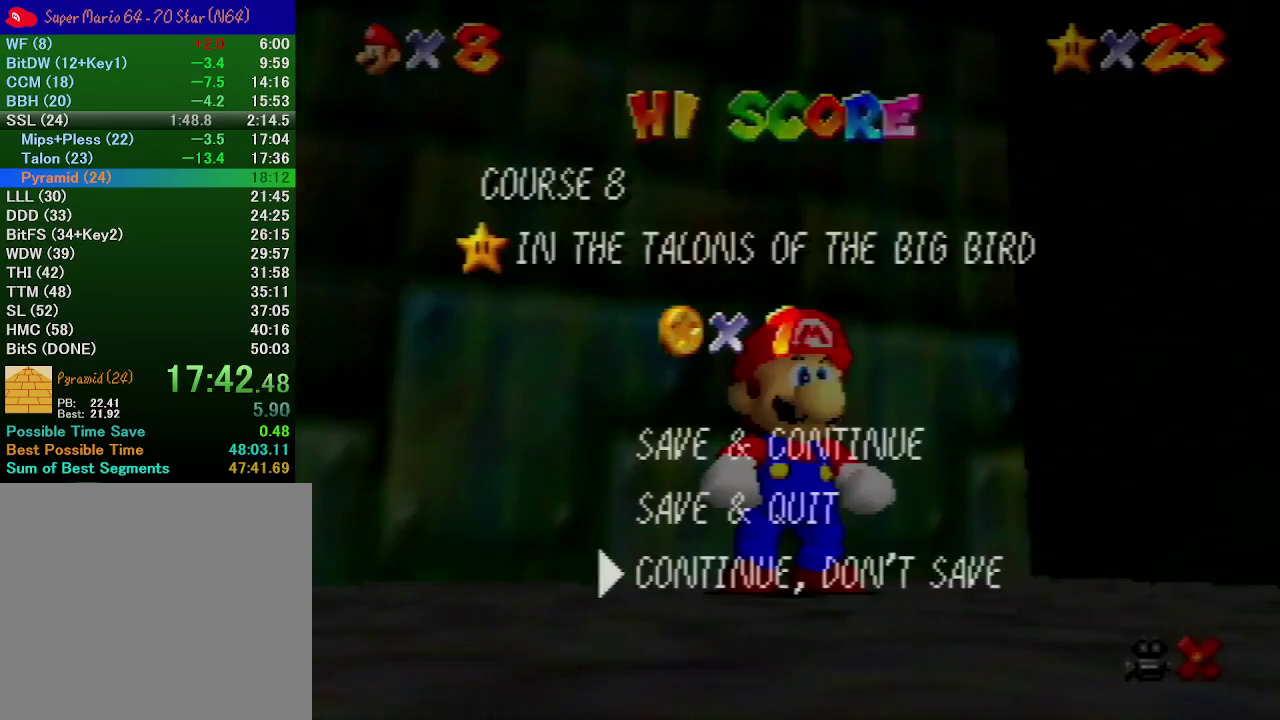
{"buttons": ["A"], "left_stick": "up", "events": [[133, "A", "up"], [133, "left_stick", "up"], [467, "A", "down"]]}
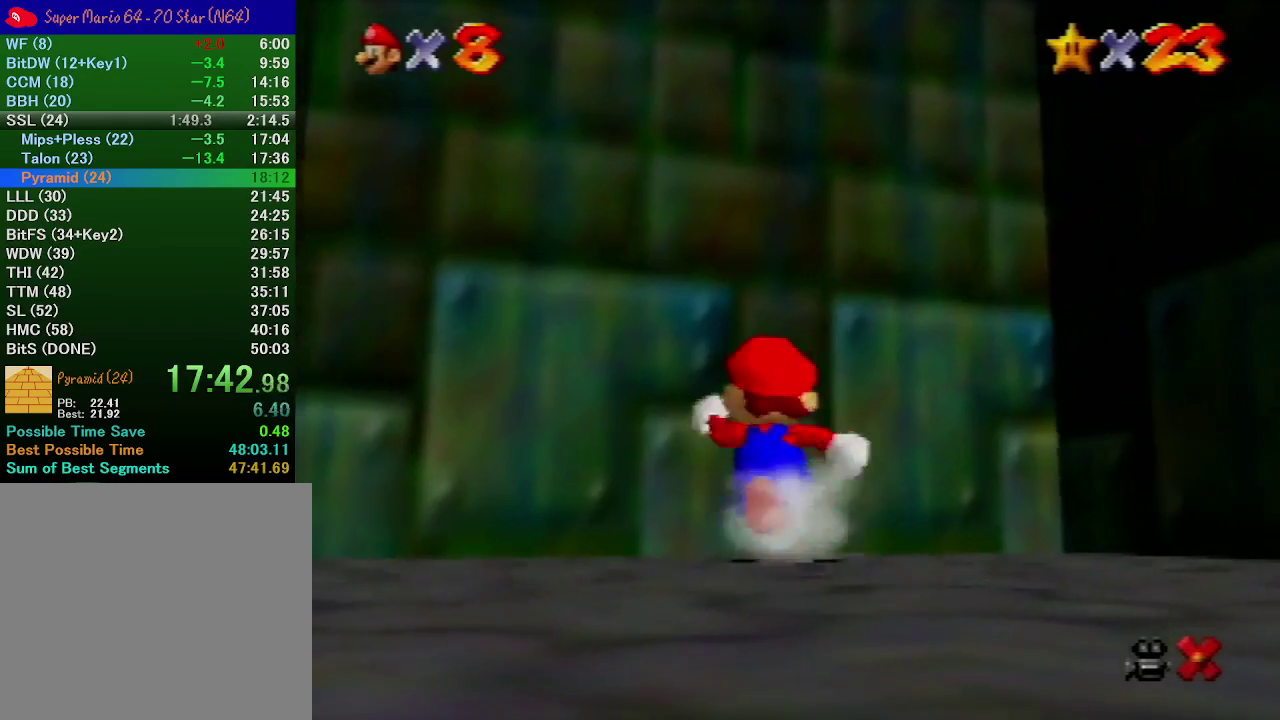
{"buttons": [], "left_stick": "center", "events": [[267, "A", "up"], [333, "left_stick", "center"]]}
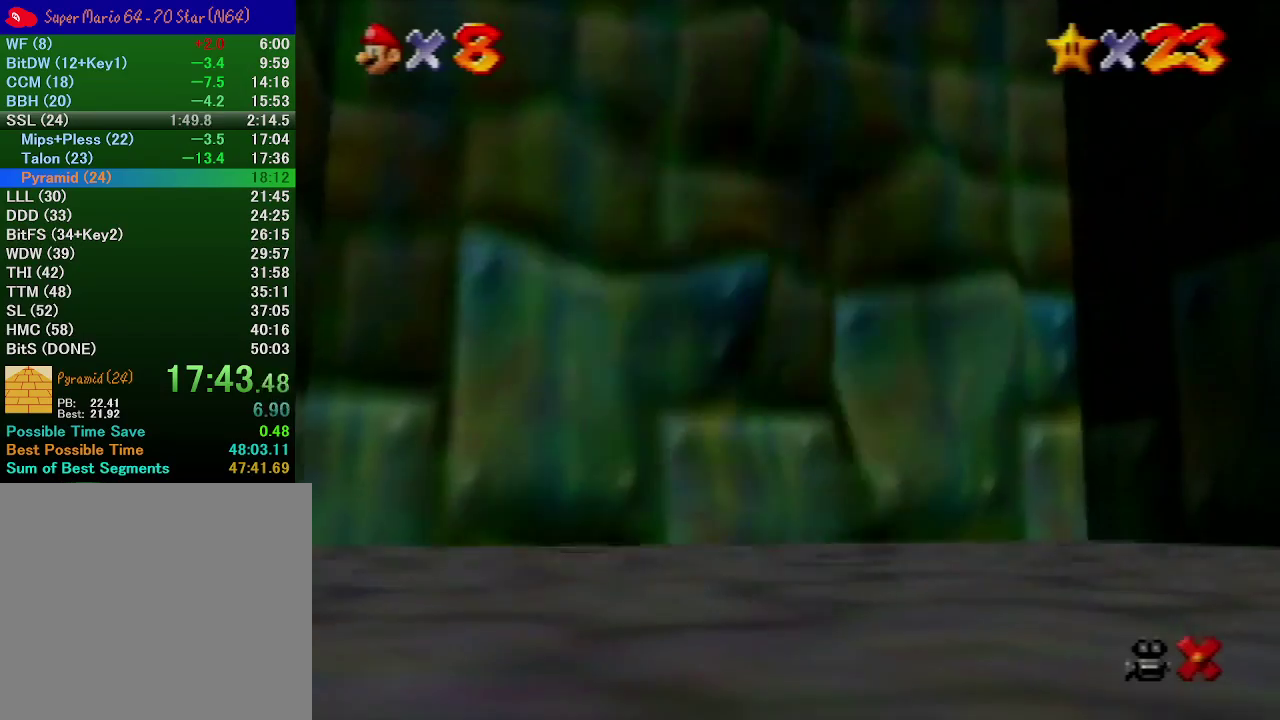
{"buttons": [], "left_stick": "center", "events": []}
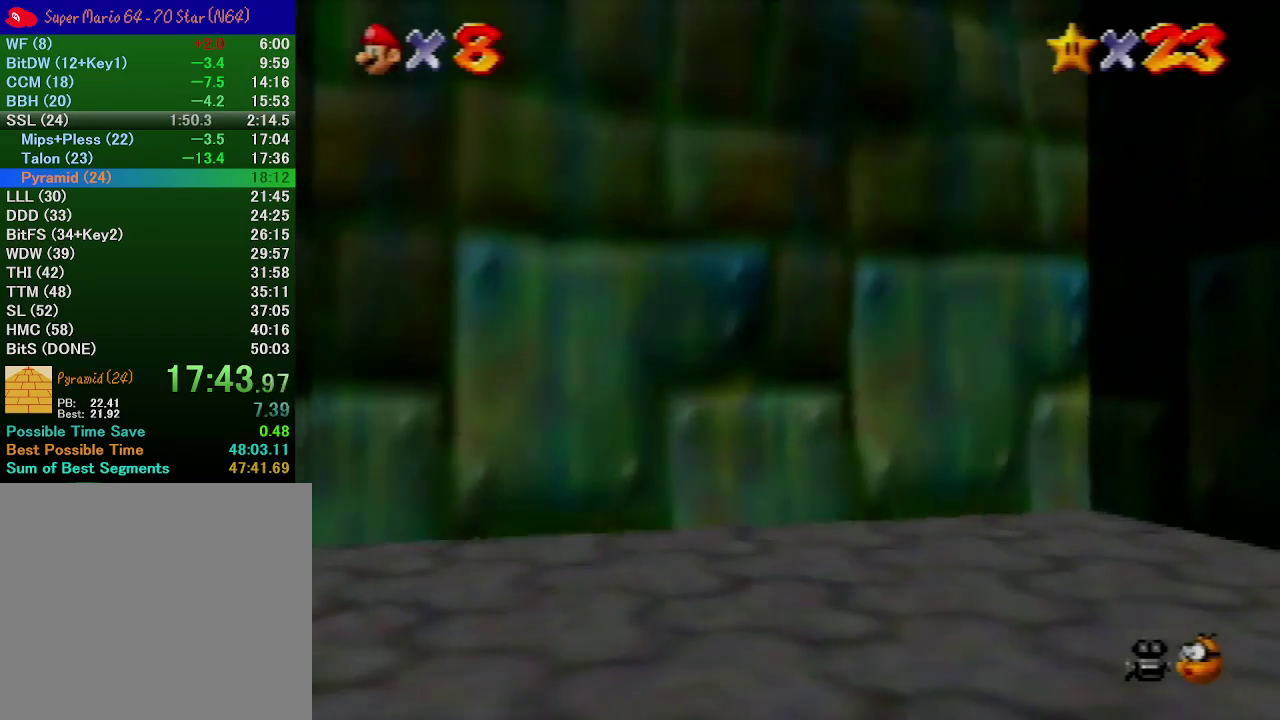
{"buttons": [], "left_stick": "center", "events": []}
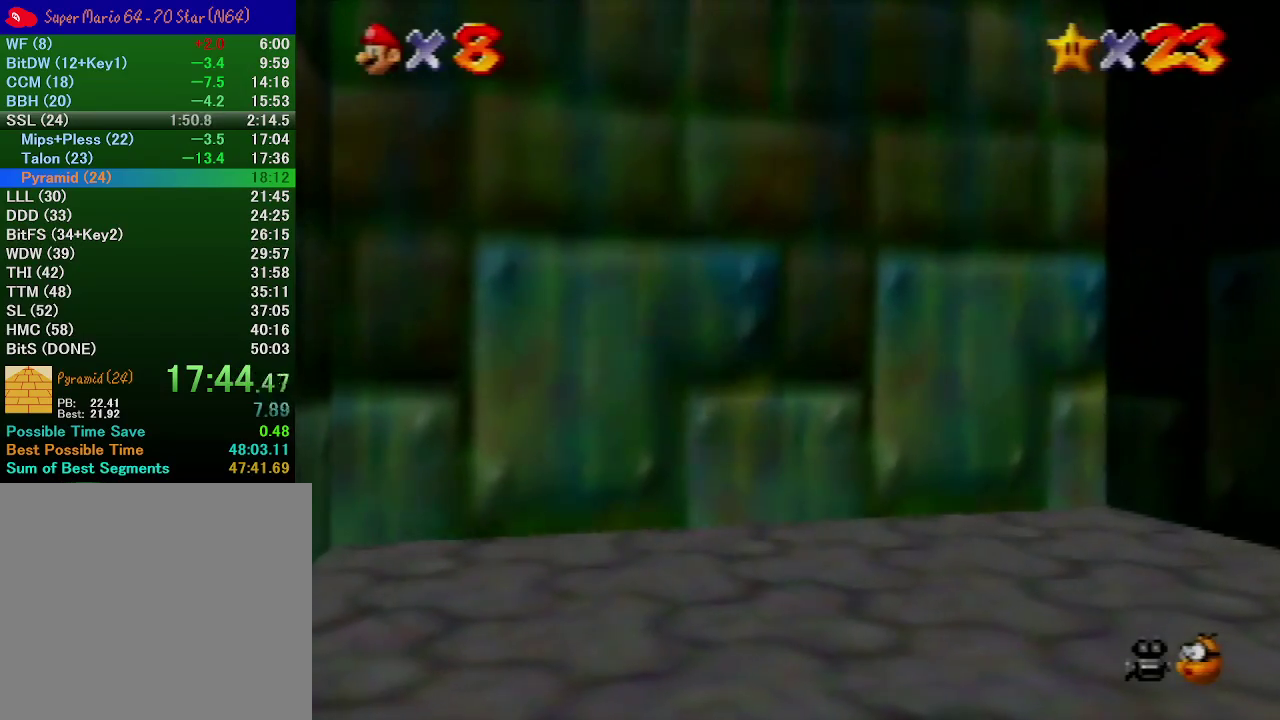
{"buttons": [], "left_stick": "center", "events": []}
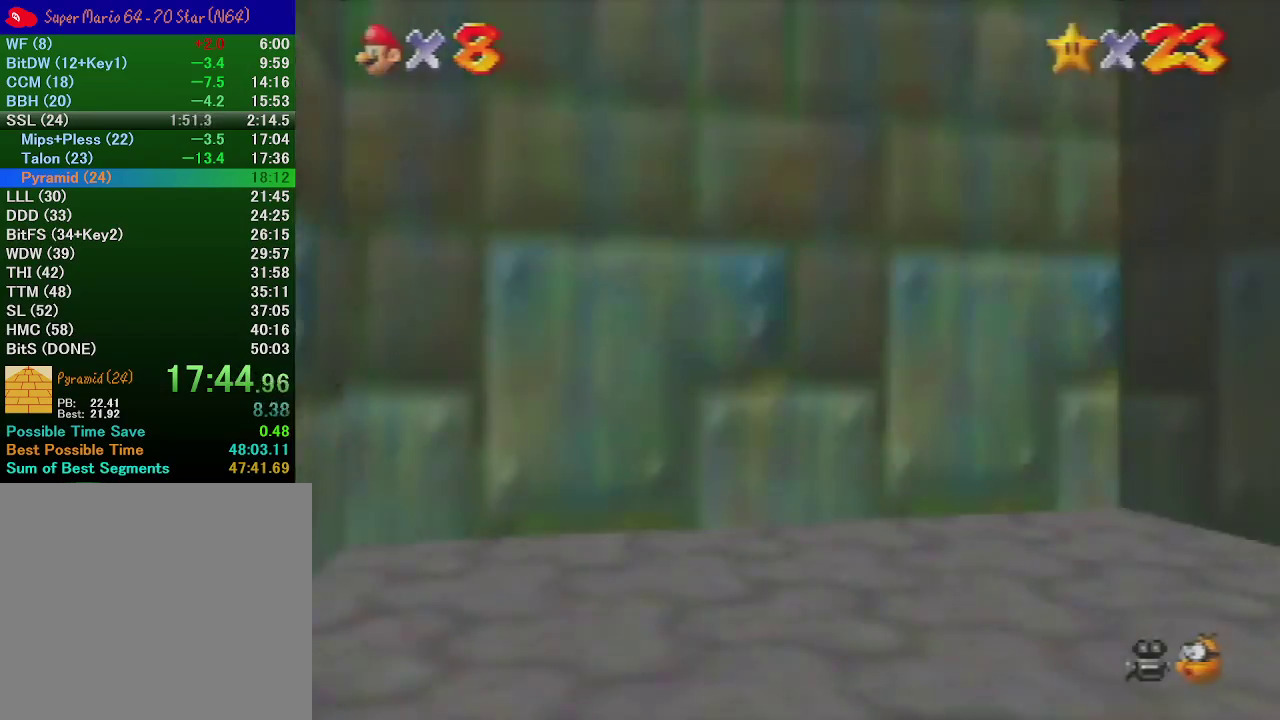
{"buttons": [], "left_stick": "center", "events": []}
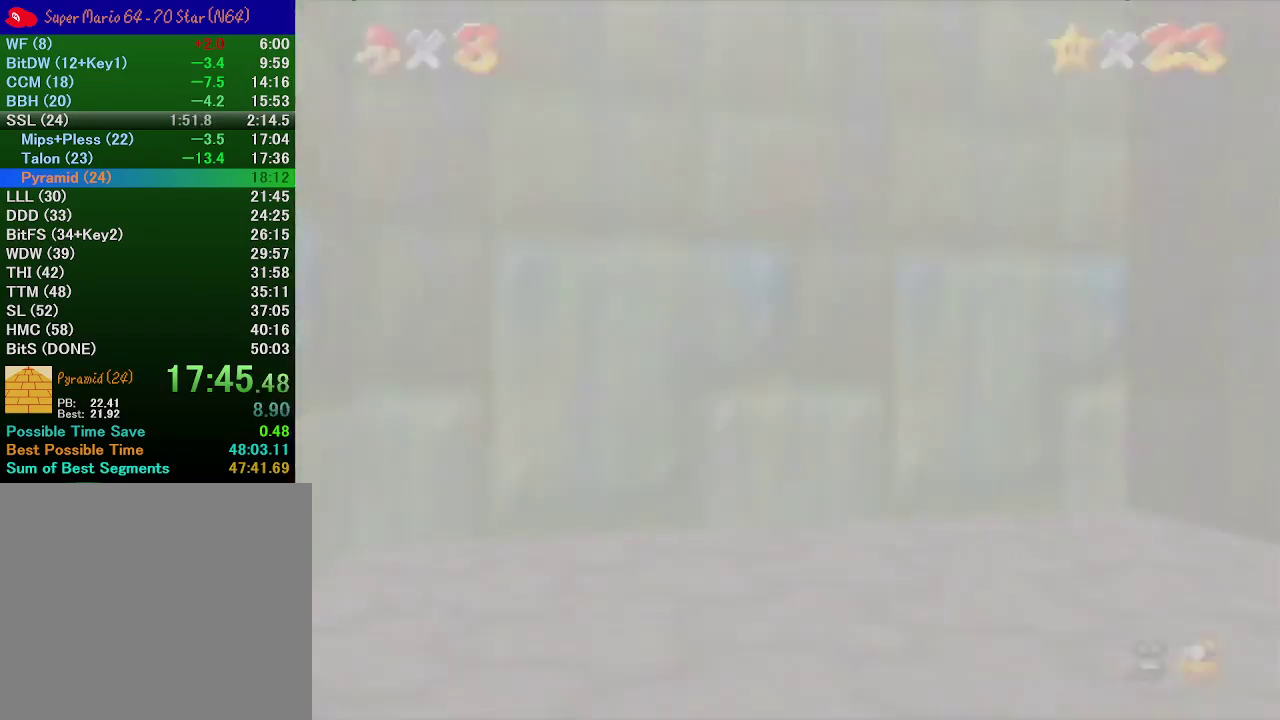
{"buttons": [], "left_stick": "center", "events": []}
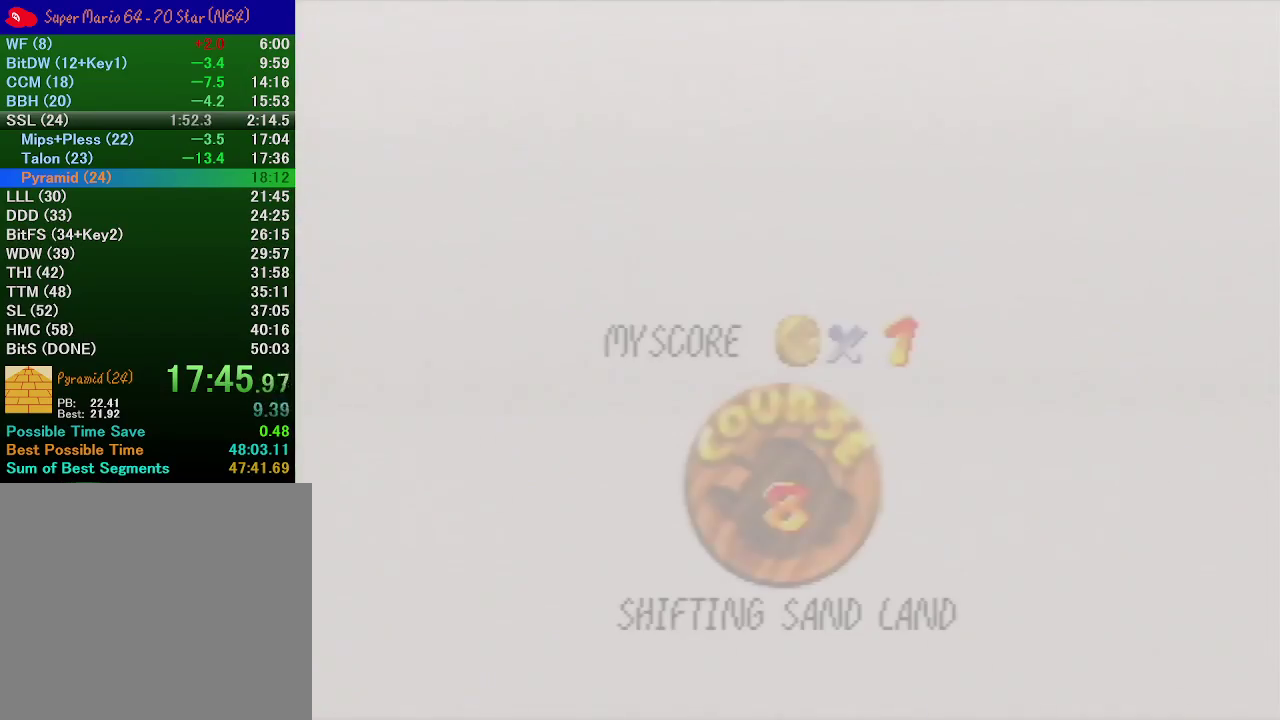
{"buttons": [], "left_stick": "center", "events": []}
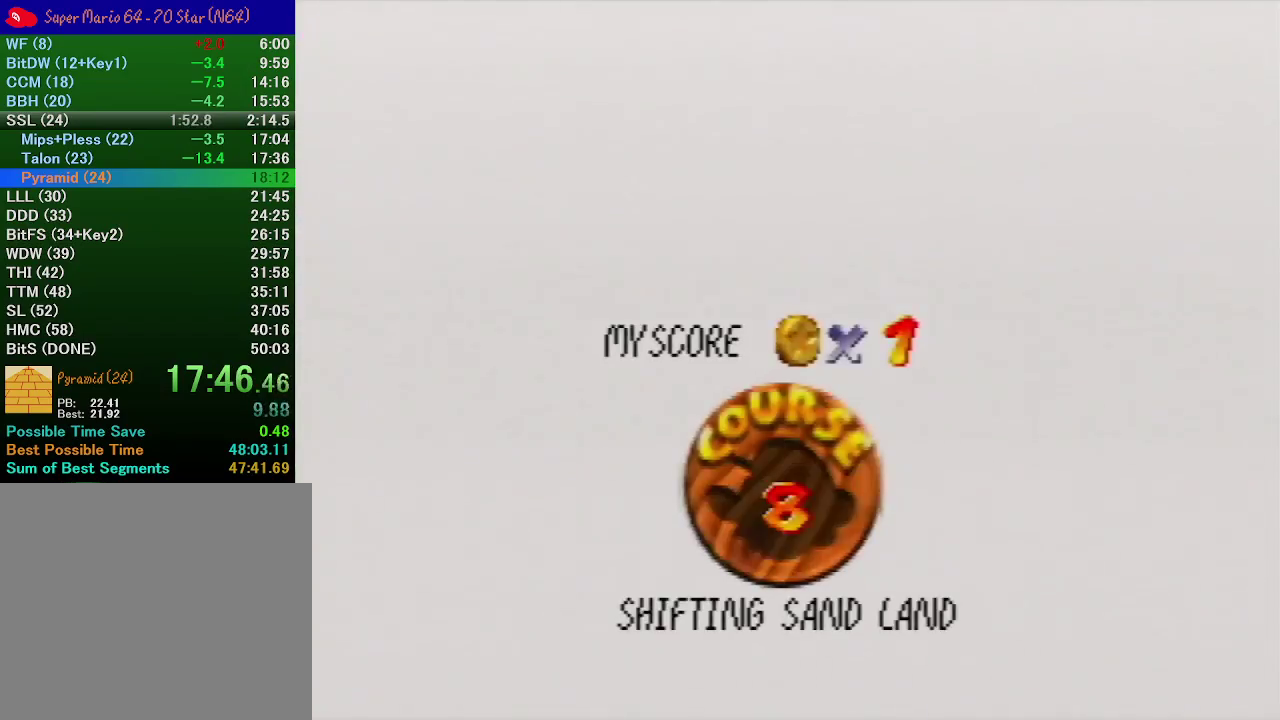
{"buttons": ["A"], "left_stick": "center", "events": [[33, "A", "down"], [100, "A", "up"], [167, "A", "down"], [167, "B", "down"], [233, "A", "up"], [233, "B", "up"], [300, "A", "down"], [300, "B", "down"], [367, "A", "up"], [367, "B", "up"], [400, "START", "down"], [467, "A", "down"], [467, "START", "up"]]}
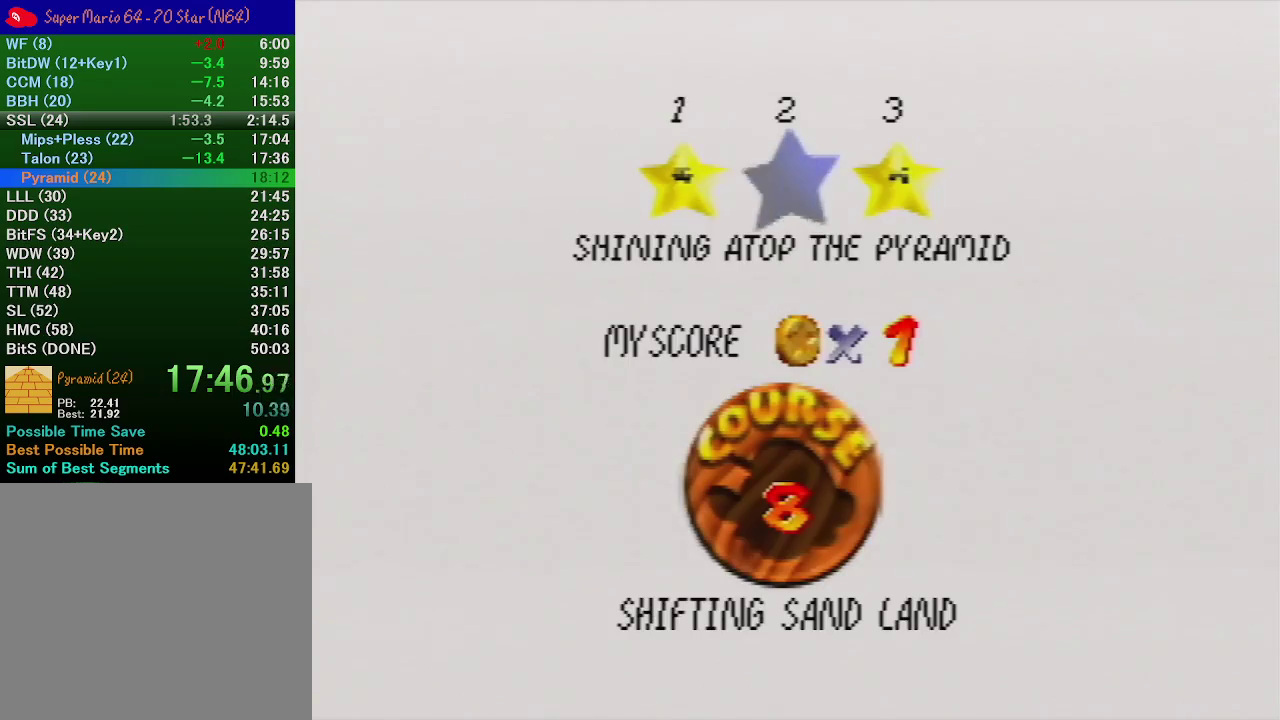
{"buttons": [], "left_stick": "center", "events": [[33, "A", "up"], [100, "A", "down"], [100, "B", "down"], [167, "A", "up"], [167, "B", "up"], [233, "A", "down"], [233, "B", "down"], [300, "A", "up"], [300, "B", "up"]]}
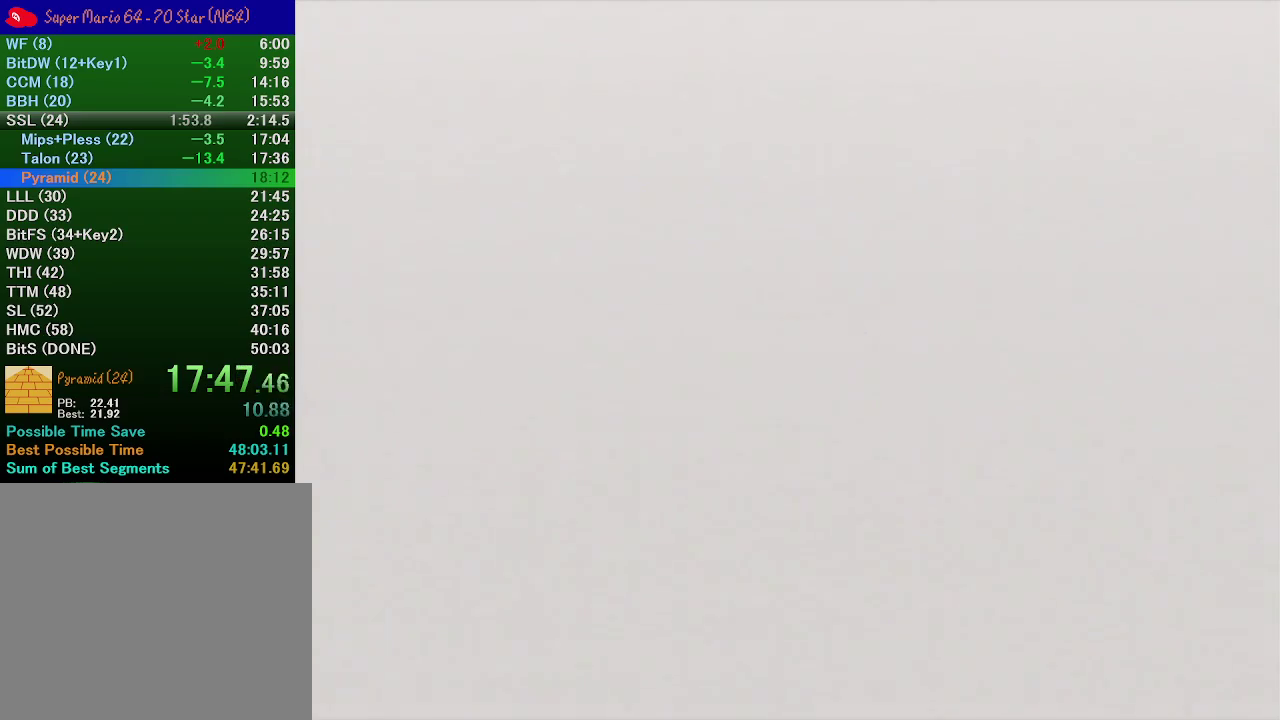
{"buttons": [], "left_stick": "center", "events": [[400, "C_DOWN", "down"], [400, "C_LEFT", "down"], [500, "C_DOWN", "up"], [500, "C_LEFT", "up"]]}
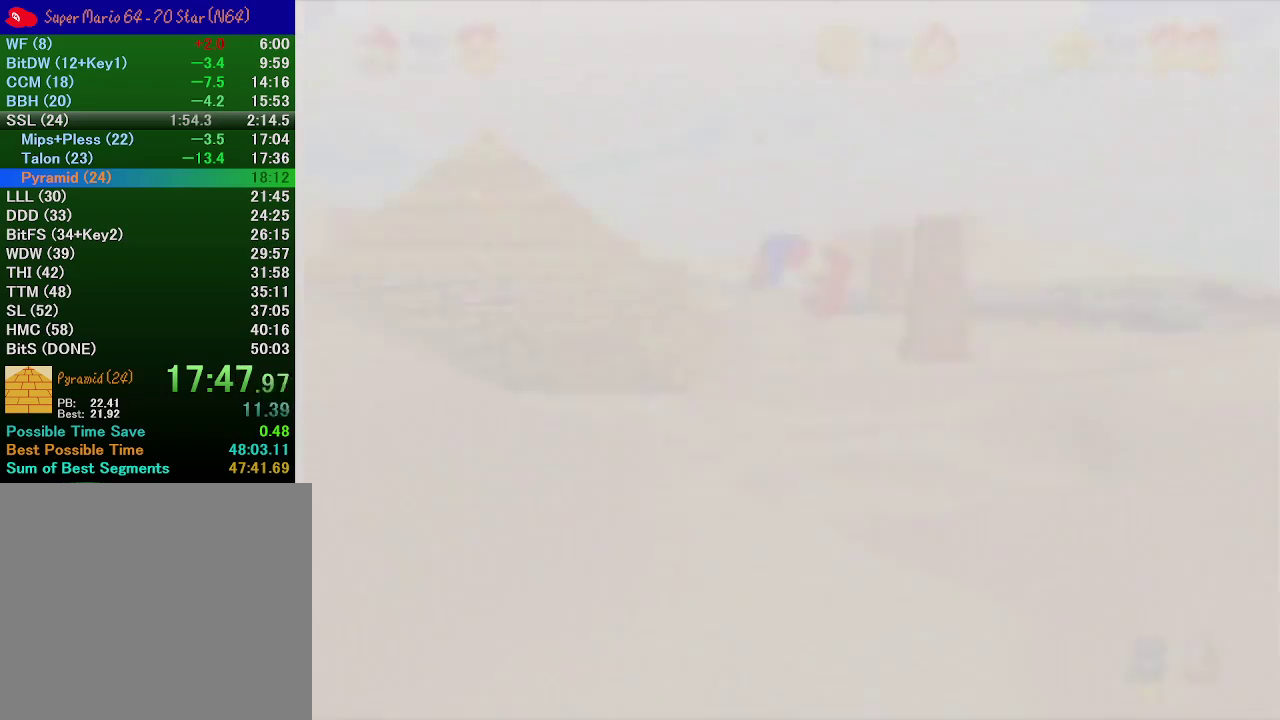
{"buttons": [], "left_stick": "left", "events": [[133, "left_stick", "down-left"], [200, "left_stick", "left"]]}
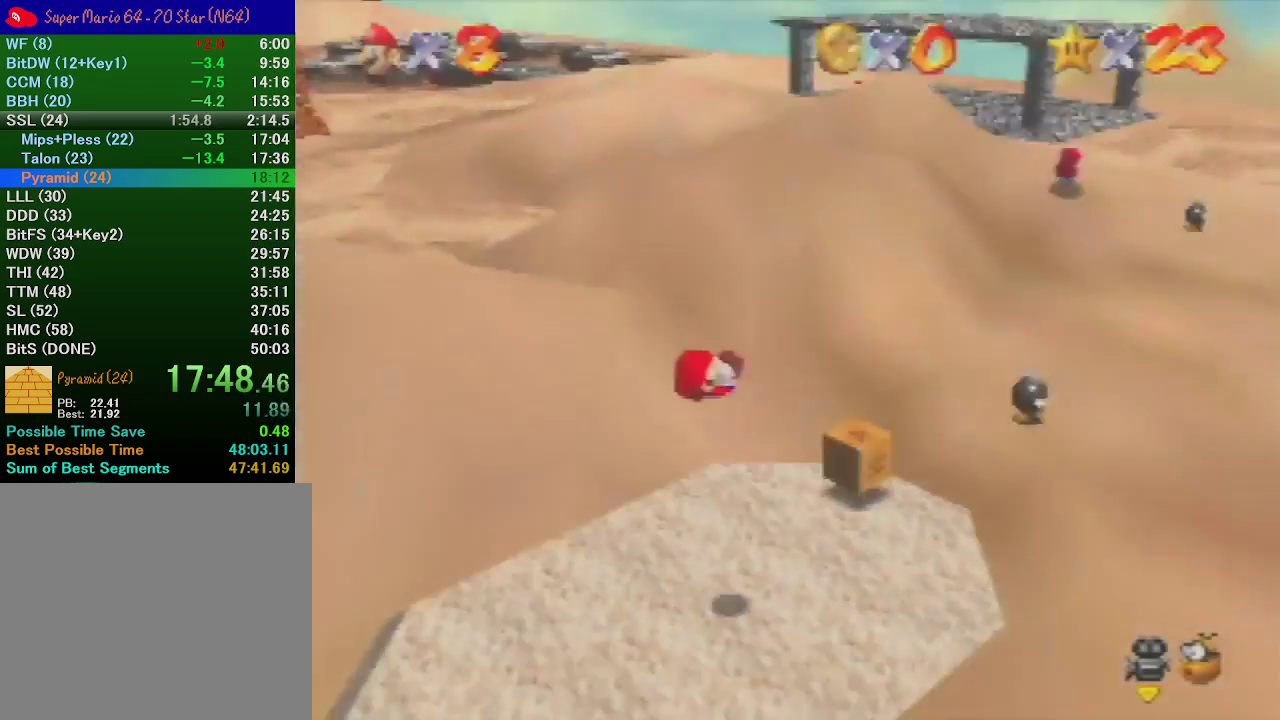
{"buttons": [], "left_stick": "left", "events": []}
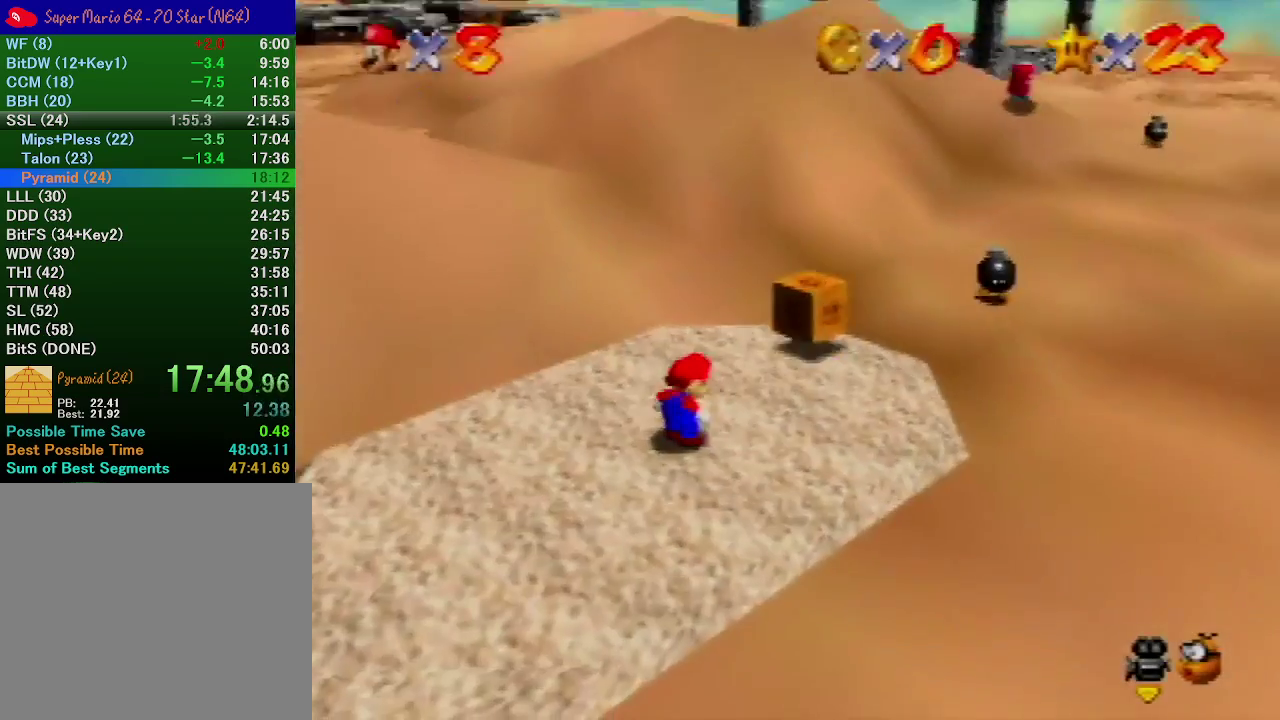
{"buttons": ["A"], "left_stick": "left", "events": [[367, "A", "down"]]}
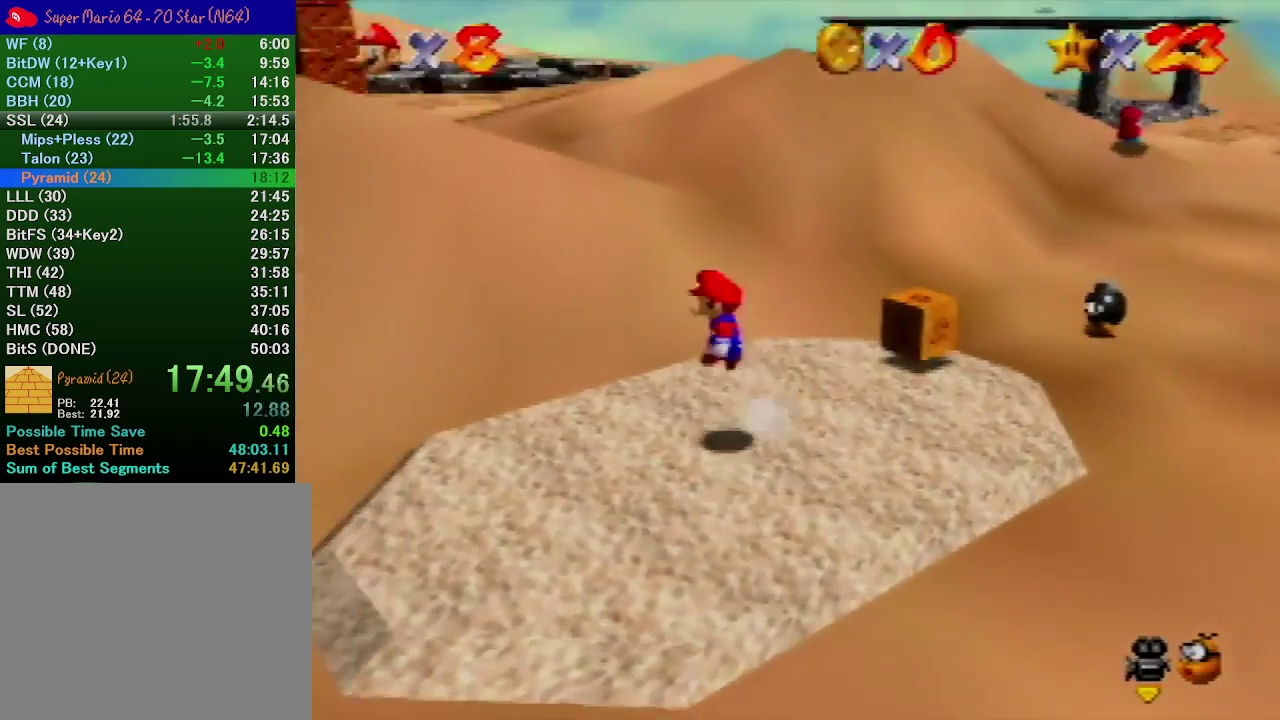
{"buttons": [], "left_stick": "left", "events": [[133, "B", "down"], [200, "A", "up"], [200, "B", "up"]]}
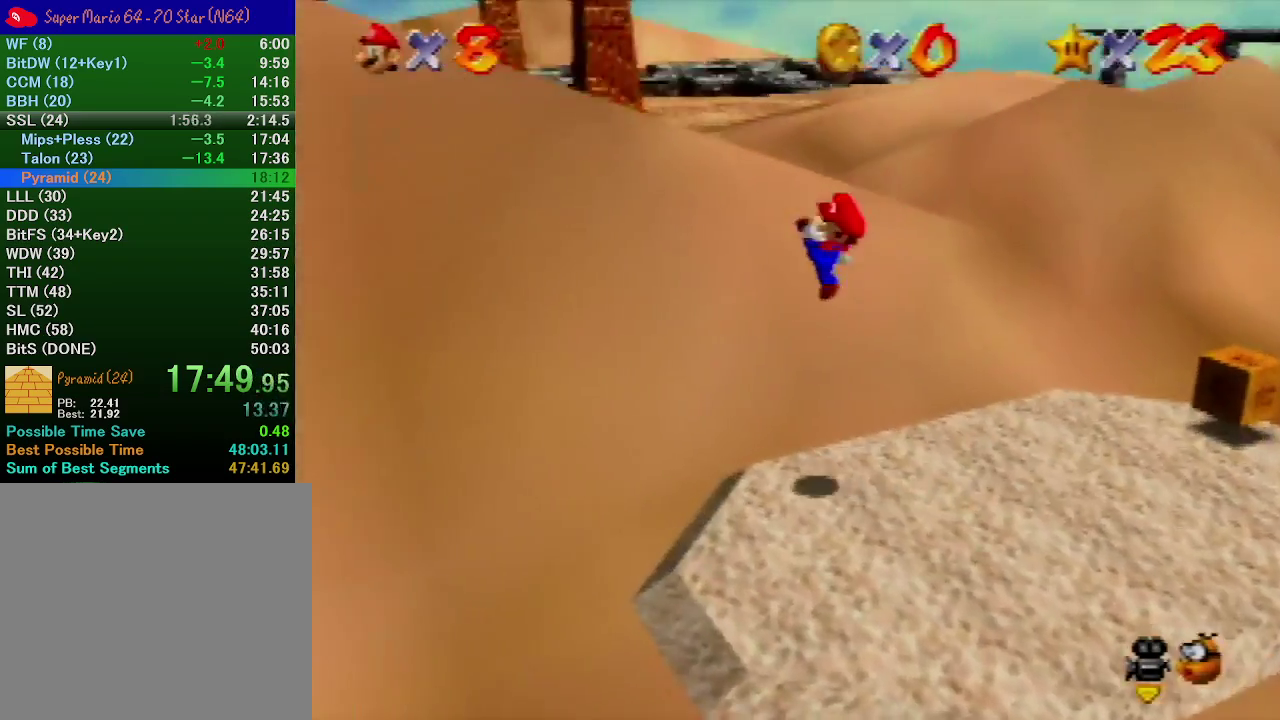
{"buttons": ["A"], "left_stick": "left", "events": [[300, "A", "down"]]}
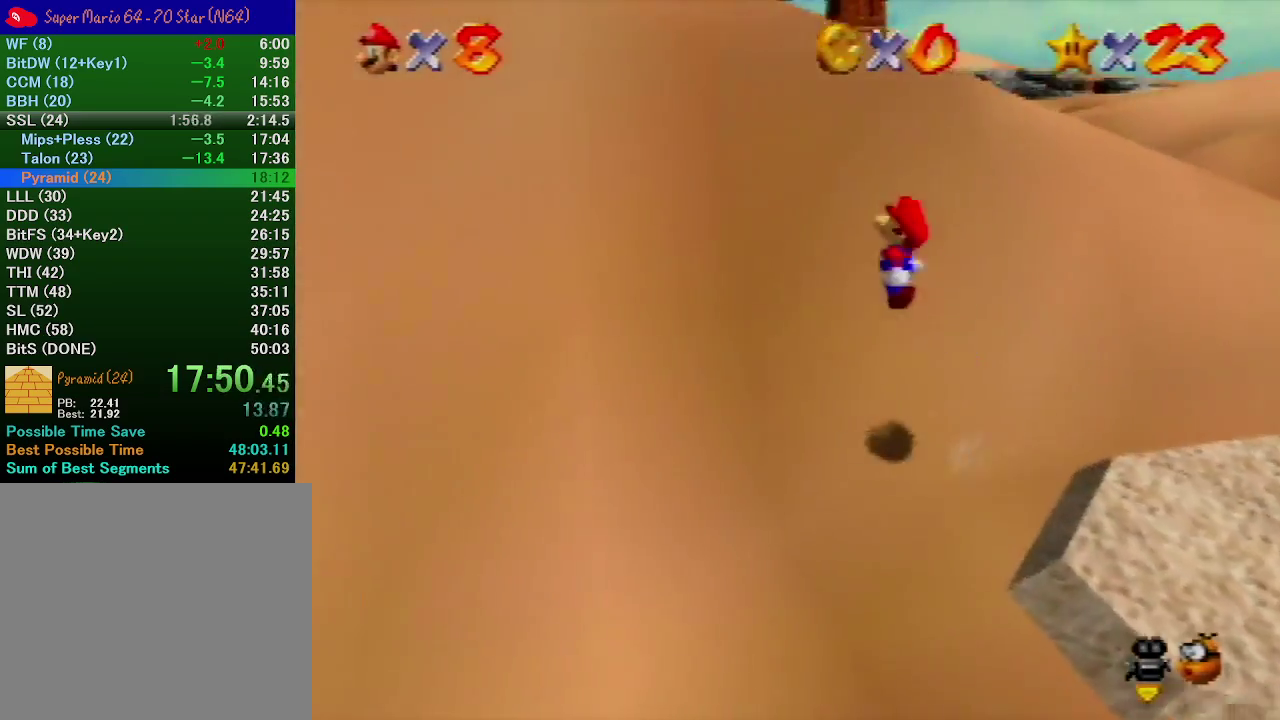
{"buttons": ["A"], "left_stick": "left", "events": [[200, "A", "up"], [400, "A", "down"]]}
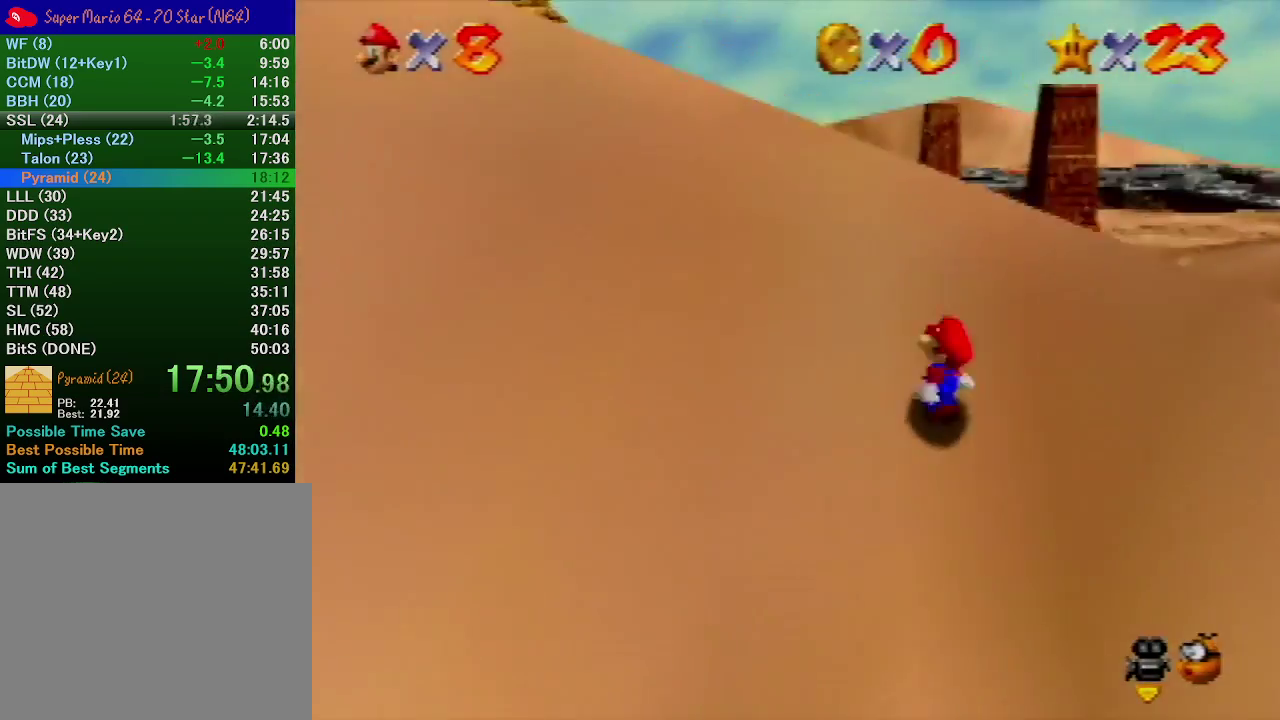
{"buttons": [], "left_stick": "center", "events": [[100, "B", "down"], [333, "A", "up"], [333, "B", "up"], [467, "left_stick", "center"]]}